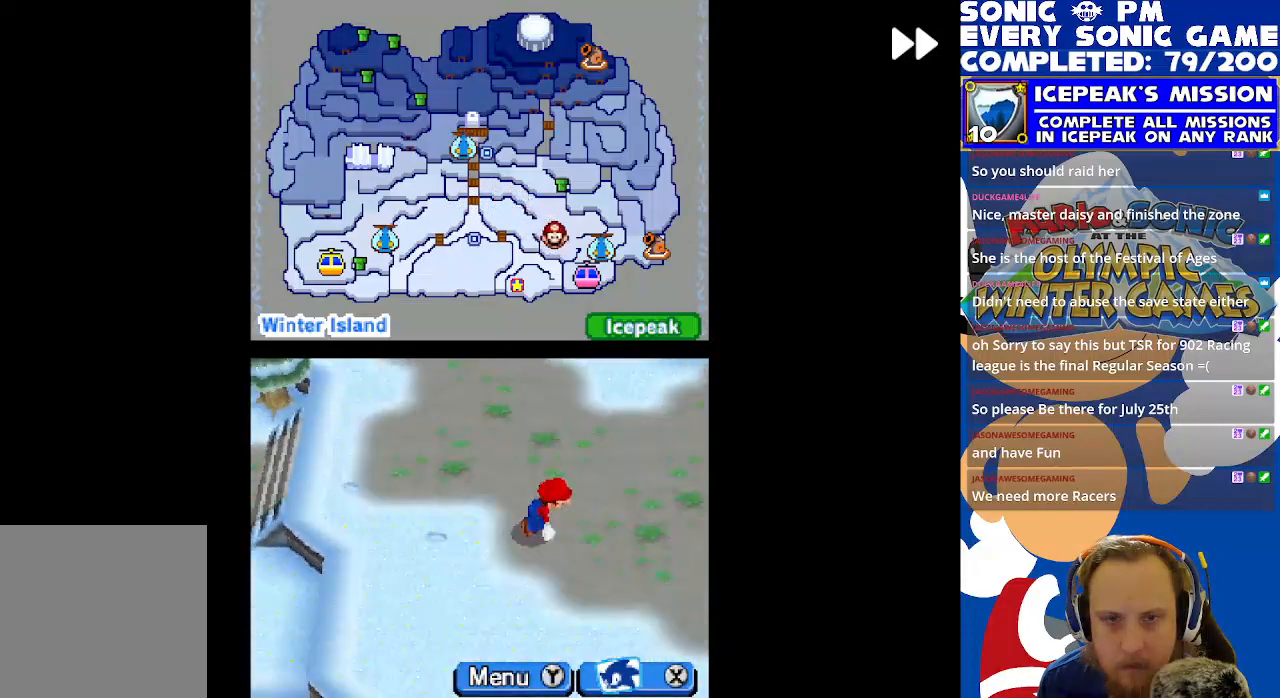
Gameplay with a controller (Xbox layout); each line is a JSON object with the inputs held at the frame after it. "events" lists button and stick changes between this image and that frame as [ms after this image, input, new state], when the widget could be followed in between. Not read: right_stick.
{"buttons": ["R2", "DPAD_LEFT"], "left_stick": "center", "events": [[167, "DPAD_DOWN", "down"], [200, "DPAD_RIGHT", "up"], [400, "DPAD_DOWN", "up"], [417, "DPAD_LEFT", "down"]]}
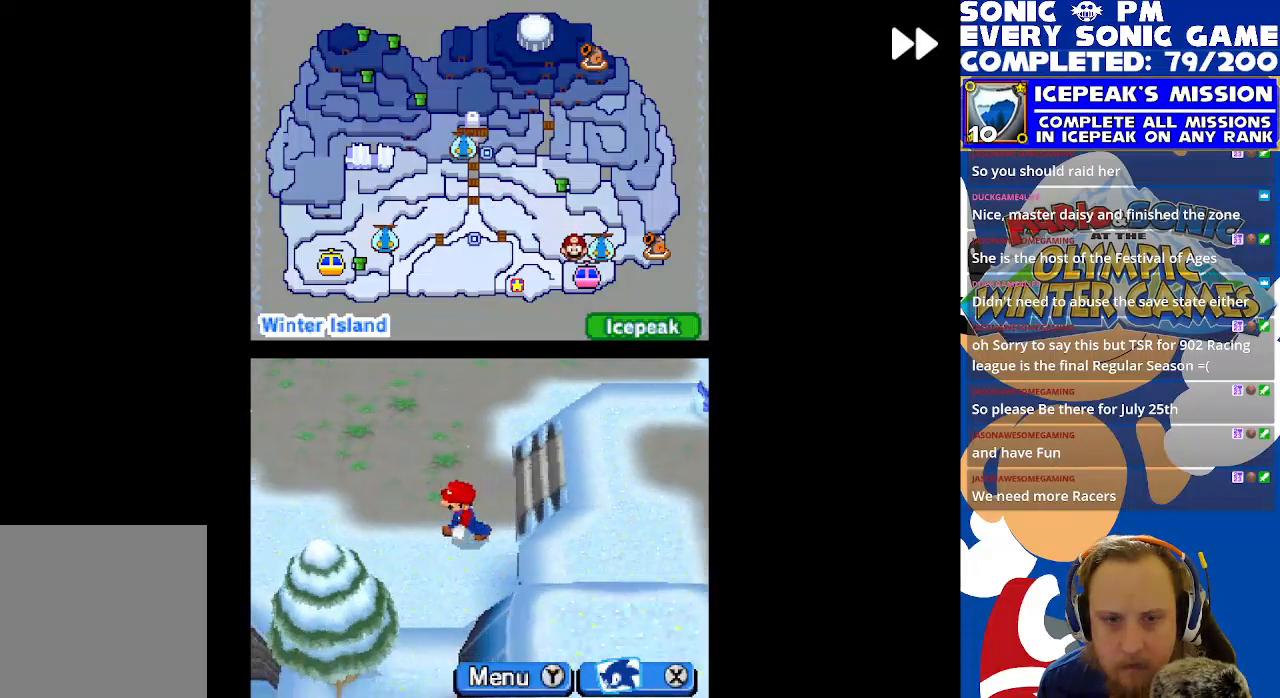
{"buttons": ["R2", "DPAD_RIGHT"], "left_stick": "center", "events": [[300, "DPAD_DOWN", "down"], [300, "DPAD_LEFT", "up"], [400, "DPAD_RIGHT", "down"], [500, "DPAD_DOWN", "up"]]}
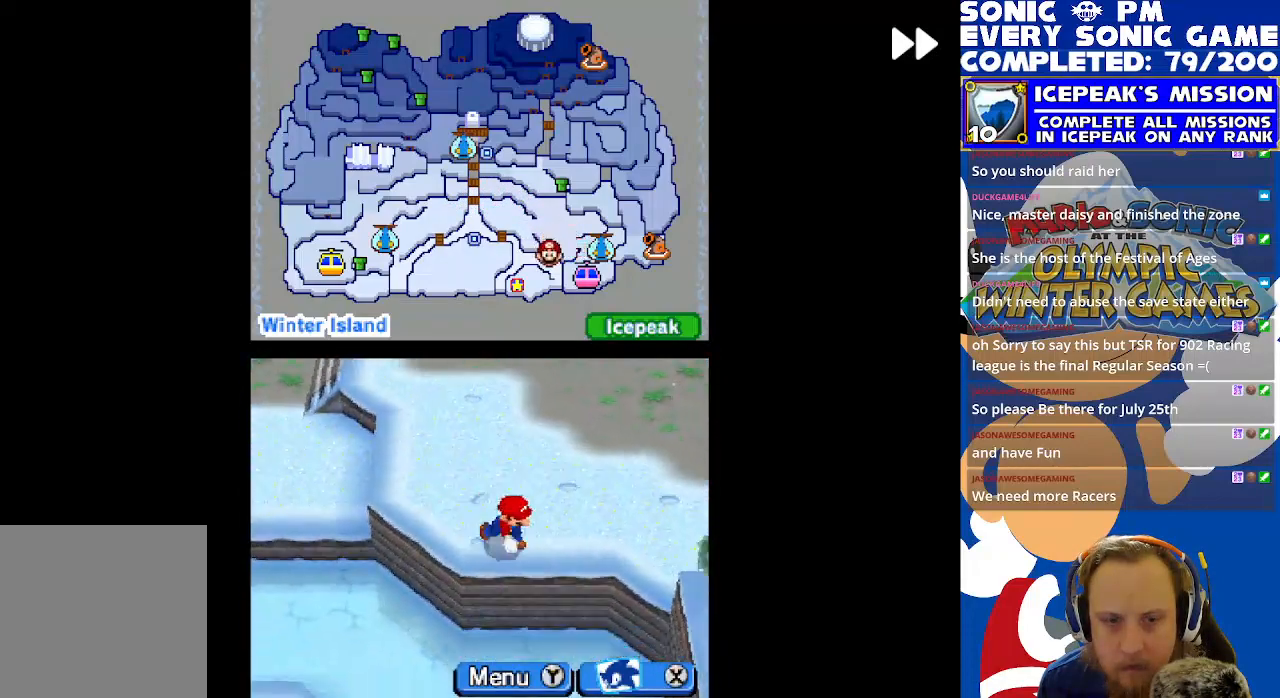
{"buttons": ["R2", "DPAD_UP", "DPAD_RIGHT"], "left_stick": "center", "events": [[33, "DPAD_UP", "down"]]}
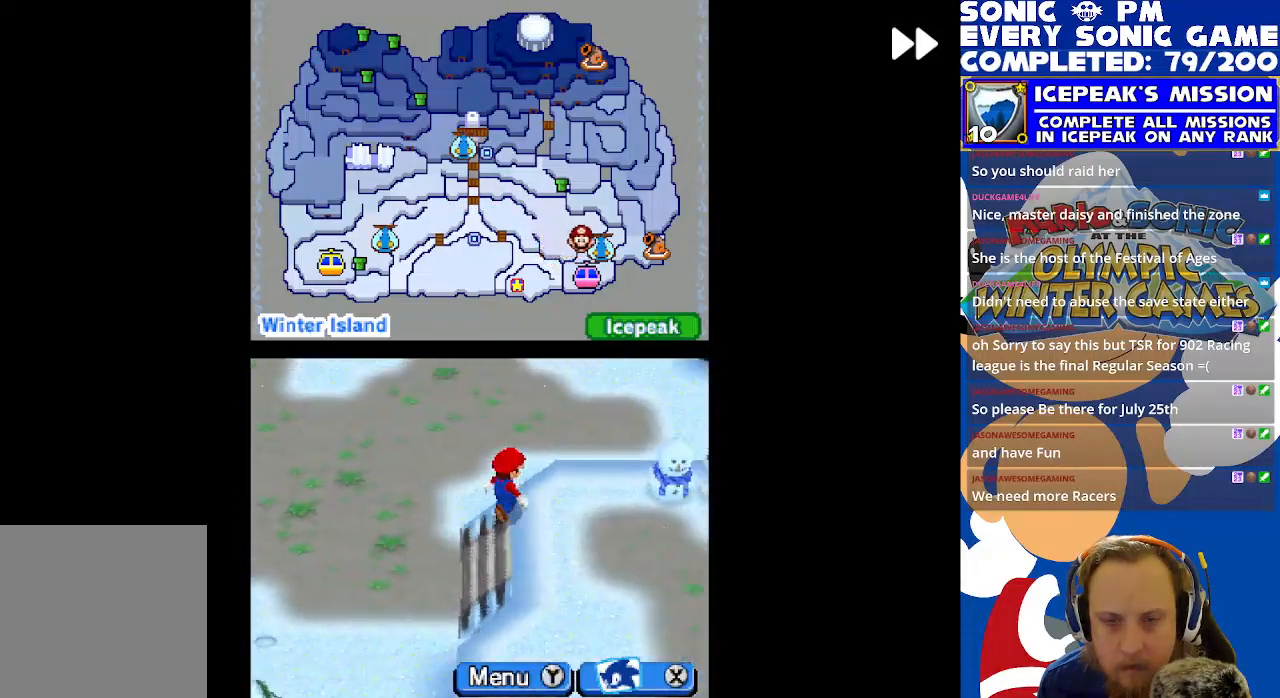
{"buttons": ["R2", "DPAD_LEFT"], "left_stick": "center", "events": [[300, "DPAD_RIGHT", "up"], [433, "DPAD_LEFT", "down"], [483, "DPAD_UP", "up"]]}
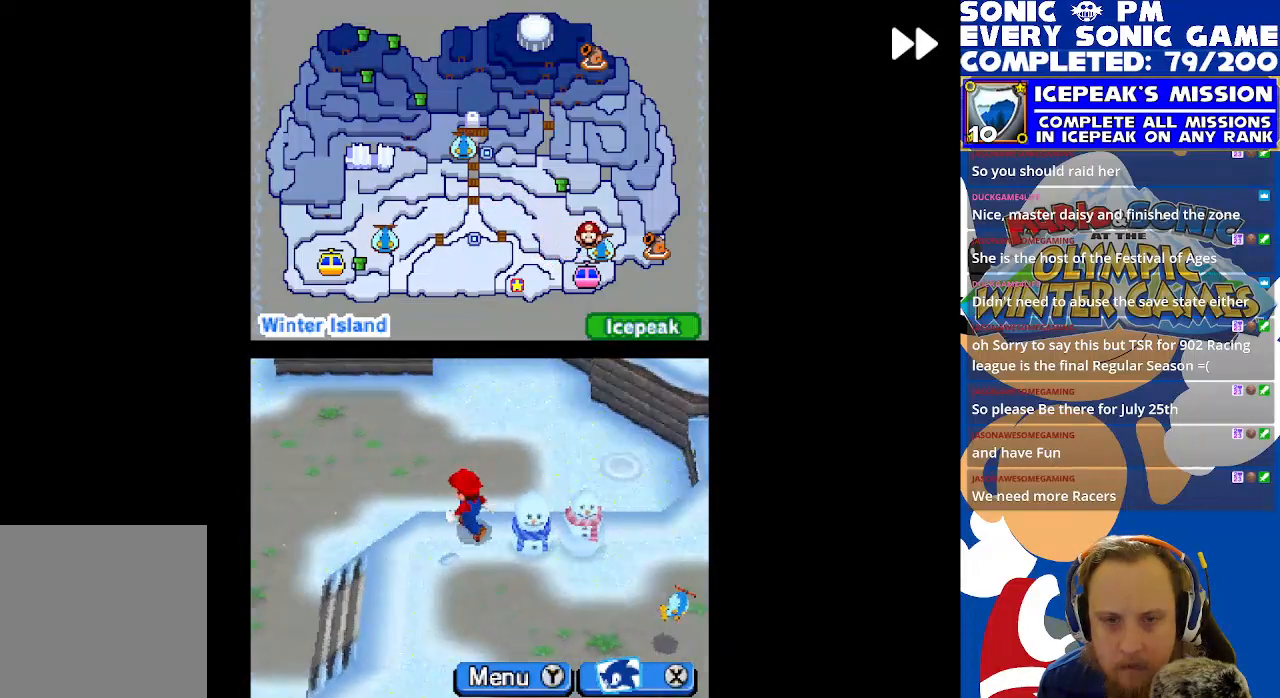
{"buttons": ["R2", "DPAD_UP"], "left_stick": "center", "events": [[250, "DPAD_UP", "down"], [283, "DPAD_LEFT", "up"]]}
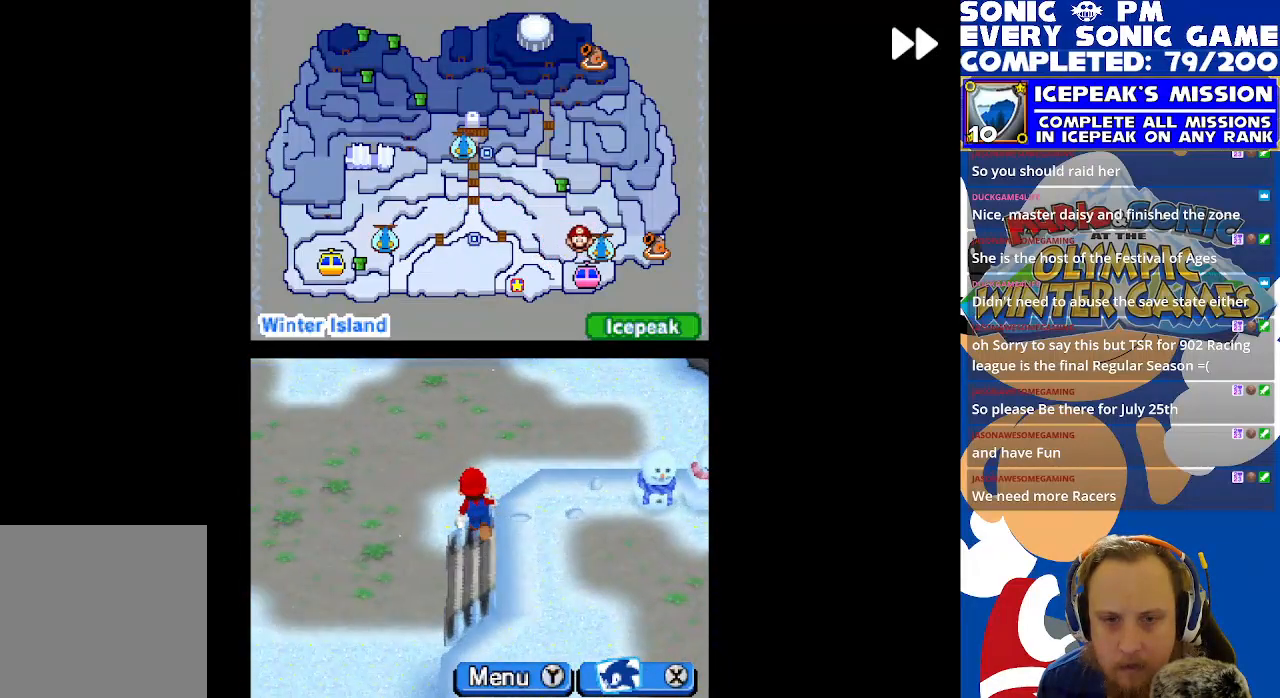
{"buttons": ["R2", "DPAD_UP"], "left_stick": "center", "events": [[83, "DPAD_LEFT", "down"], [100, "DPAD_UP", "up"], [300, "DPAD_UP", "down"], [317, "DPAD_LEFT", "up"]]}
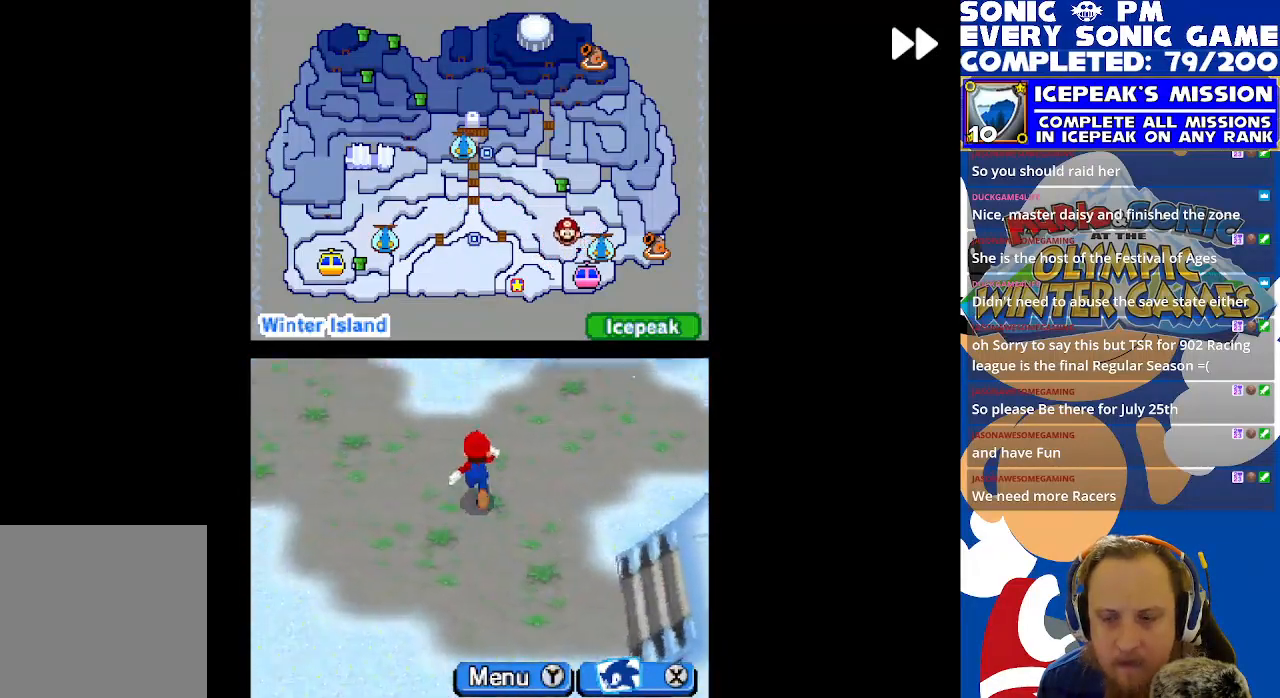
{"buttons": ["R2", "DPAD_RIGHT"], "left_stick": "center", "events": [[17, "DPAD_RIGHT", "down"], [133, "DPAD_UP", "up"], [217, "DPAD_UP", "down"], [333, "DPAD_RIGHT", "up"], [433, "DPAD_RIGHT", "down"], [483, "DPAD_UP", "up"]]}
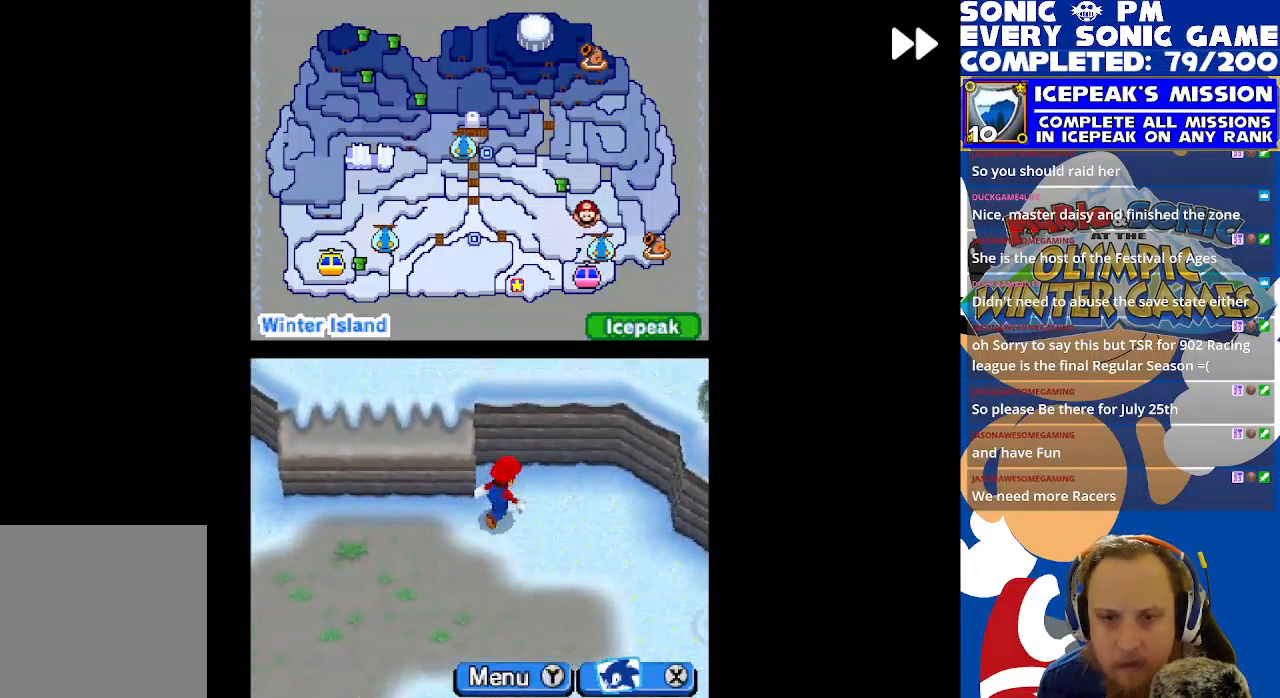
{"buttons": ["B", "R2", "DPAD_LEFT"], "left_stick": "center", "events": [[83, "B", "down"], [117, "DPAD_DOWN", "down"], [150, "DPAD_RIGHT", "up"], [200, "B", "up"], [300, "B", "down"], [300, "DPAD_DOWN", "up"], [317, "DPAD_LEFT", "down"], [383, "B", "up"], [467, "B", "down"]]}
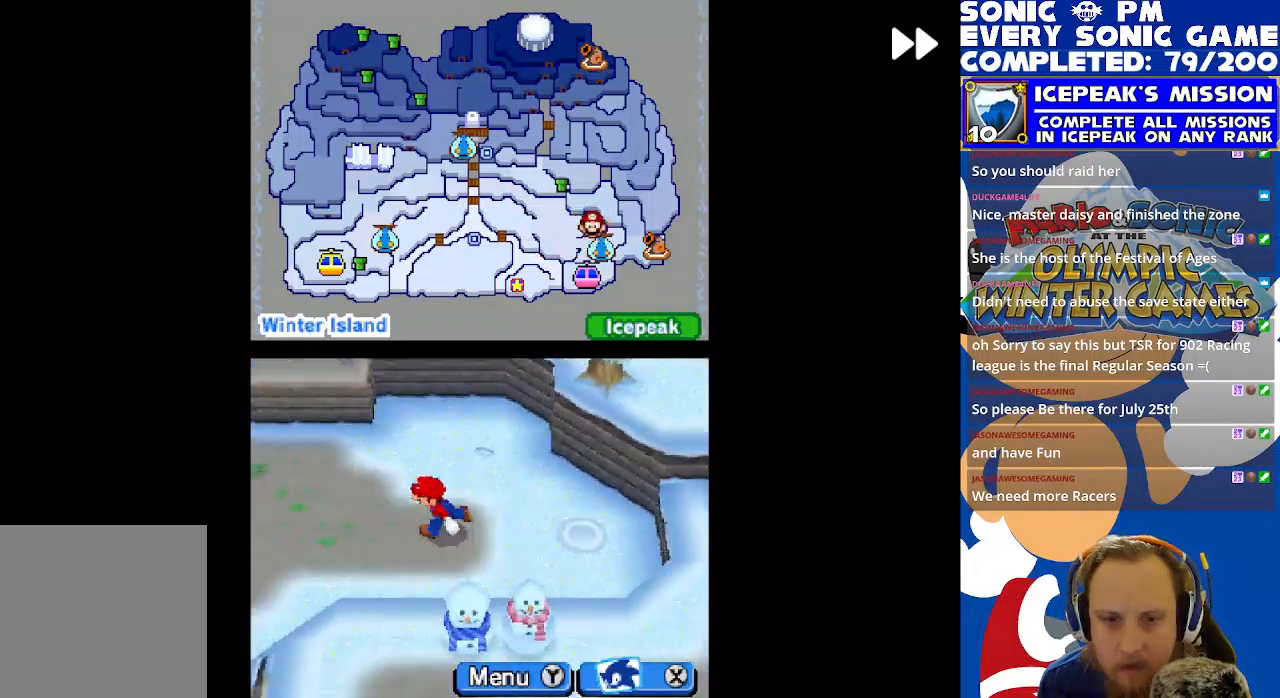
{"buttons": ["R2", "DPAD_DOWN"], "left_stick": "center", "events": [[67, "B", "up"], [150, "B", "down"], [250, "B", "up"], [267, "DPAD_DOWN", "down"], [267, "DPAD_LEFT", "up"]]}
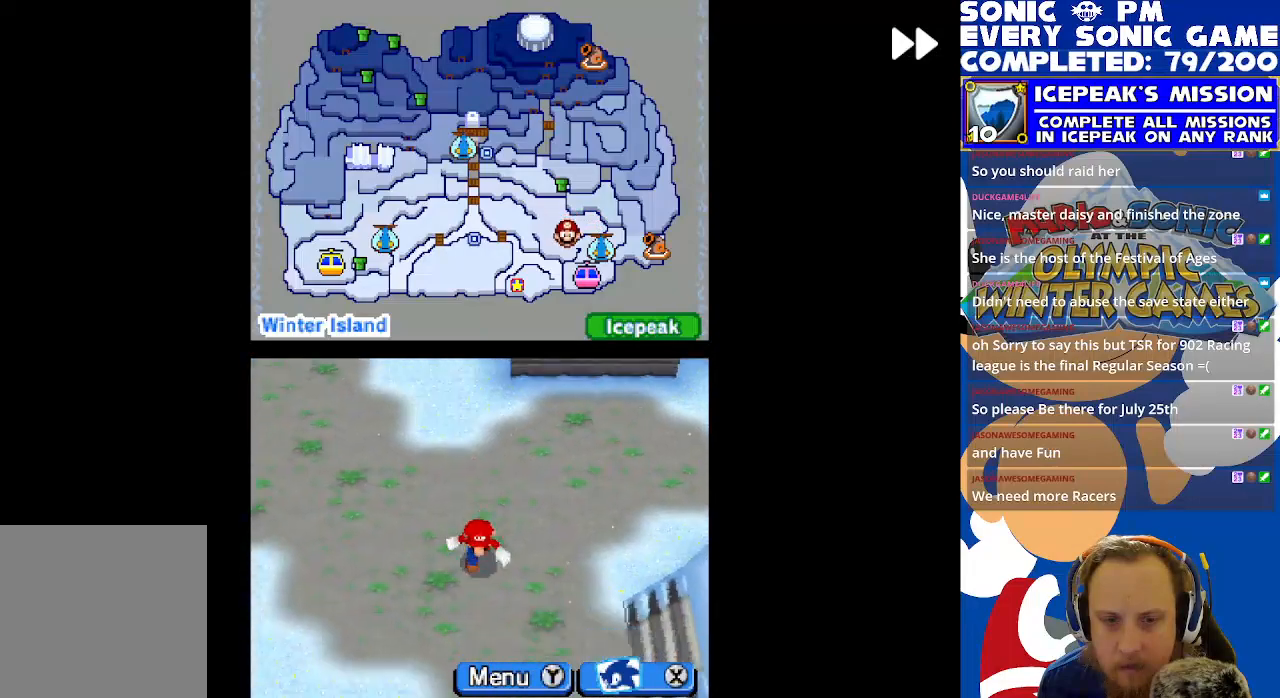
{"buttons": ["R2", "DPAD_DOWN"], "left_stick": "center", "events": [[50, "DPAD_RIGHT", "down"], [183, "DPAD_DOWN", "up"], [433, "DPAD_DOWN", "down"], [483, "DPAD_RIGHT", "up"]]}
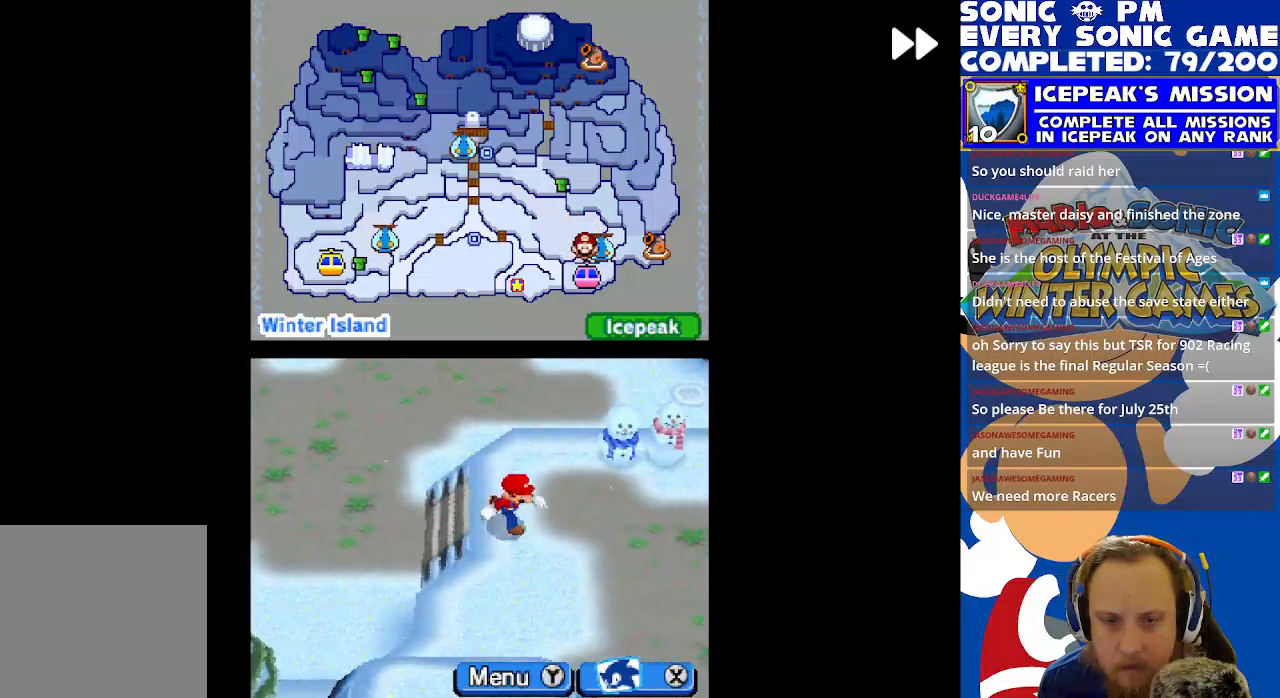
{"buttons": ["R2", "DPAD_RIGHT"], "left_stick": "center", "events": [[250, "DPAD_RIGHT", "down"], [333, "DPAD_DOWN", "up"]]}
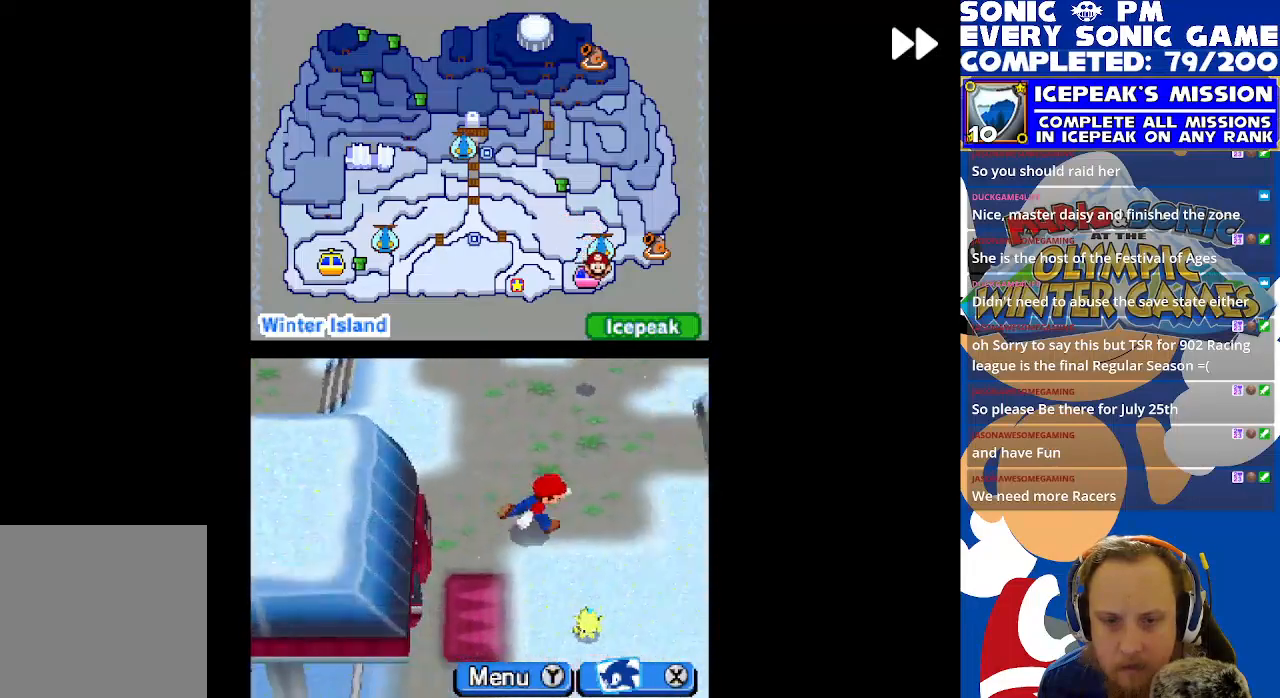
{"buttons": ["R2", "DPAD_UP", "DPAD_LEFT"], "left_stick": "center", "events": [[283, "DPAD_RIGHT", "up"], [283, "DPAD_UP", "down"], [483, "DPAD_LEFT", "down"]]}
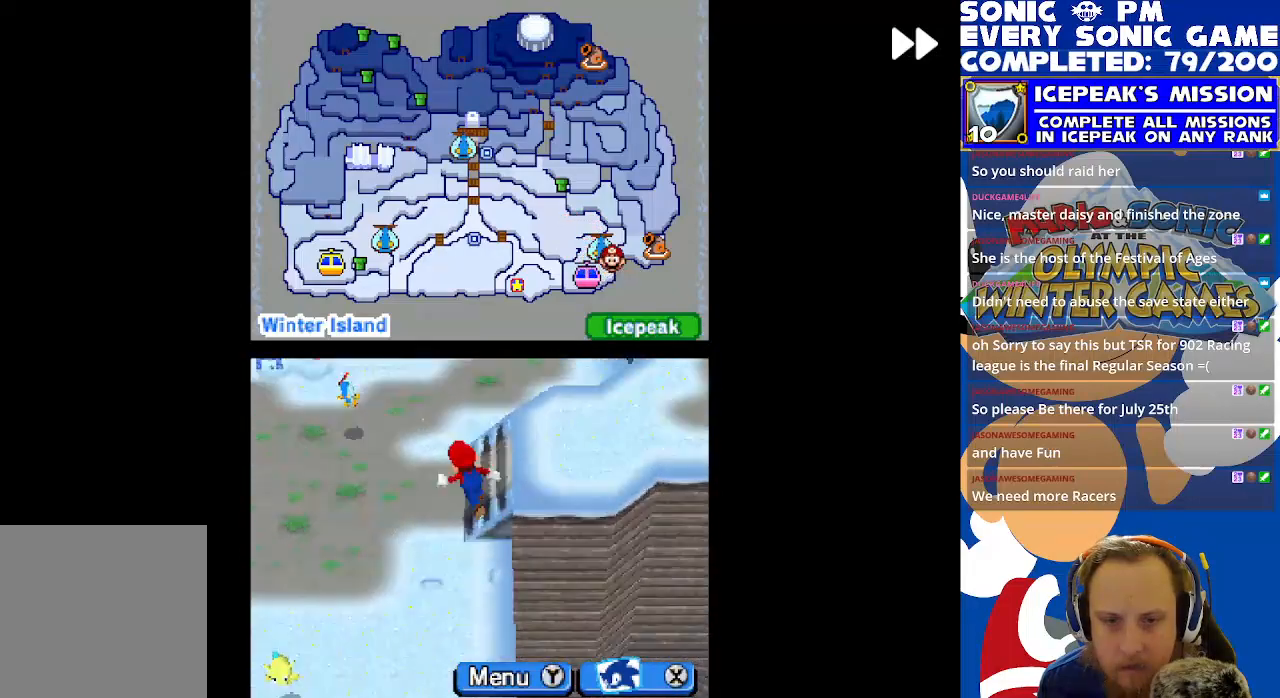
{"buttons": ["R2", "DPAD_UP", "DPAD_RIGHT"], "left_stick": "center", "events": [[83, "DPAD_LEFT", "up"], [183, "DPAD_RIGHT", "down"]]}
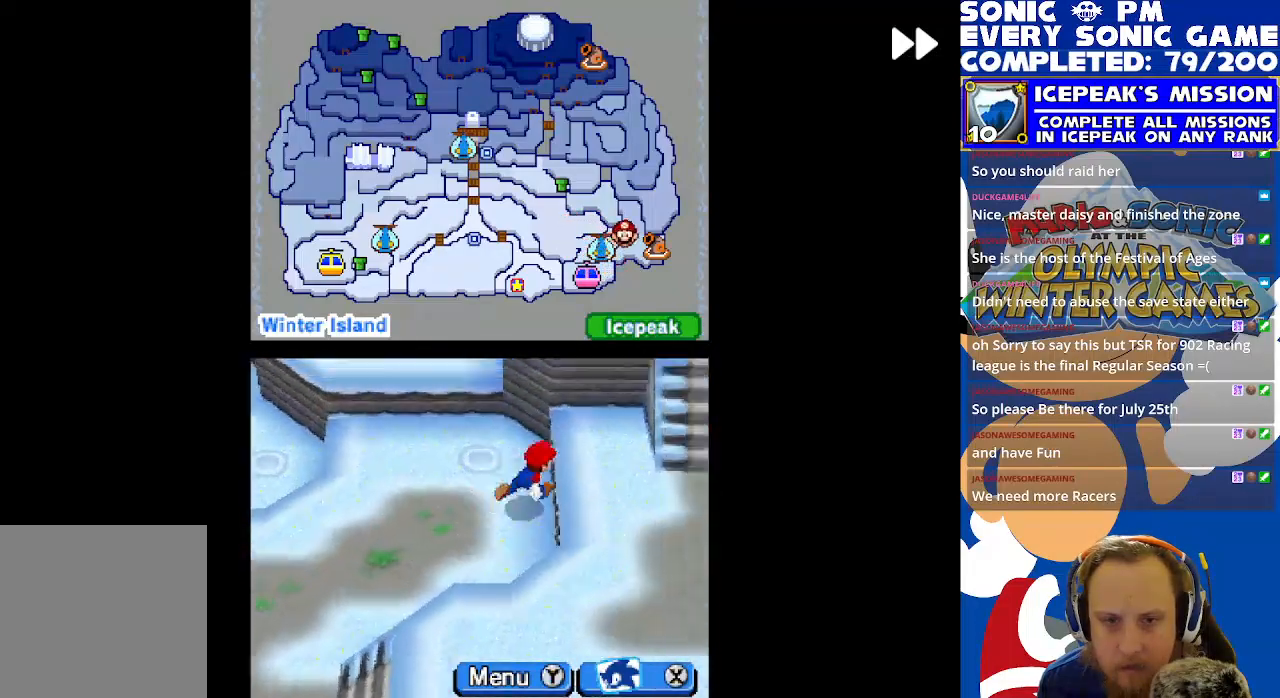
{"buttons": ["R2", "DPAD_DOWN"], "left_stick": "center", "events": [[33, "DPAD_RIGHT", "up"], [133, "DPAD_LEFT", "down"], [217, "DPAD_UP", "up"], [367, "B", "down"], [367, "DPAD_LEFT", "up"], [383, "DPAD_DOWN", "down"], [483, "B", "up"]]}
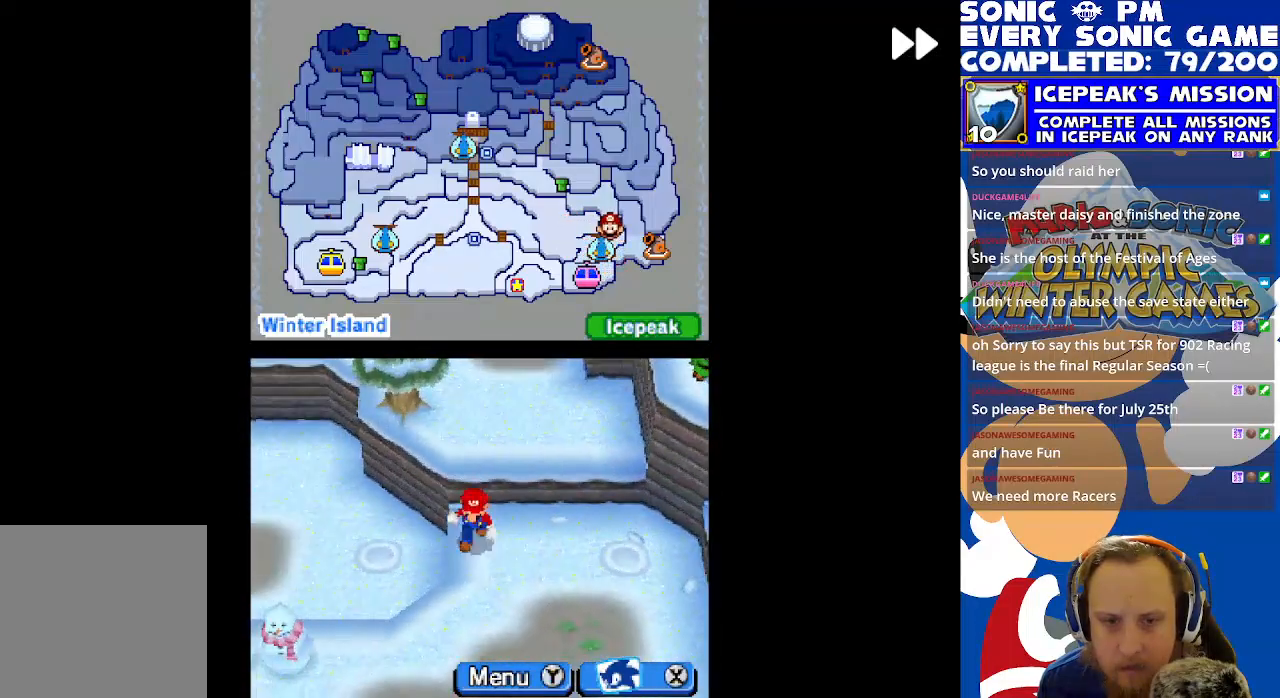
{"buttons": ["R2", "DPAD_RIGHT"], "left_stick": "center", "events": [[317, "DPAD_RIGHT", "down"], [400, "DPAD_DOWN", "up"]]}
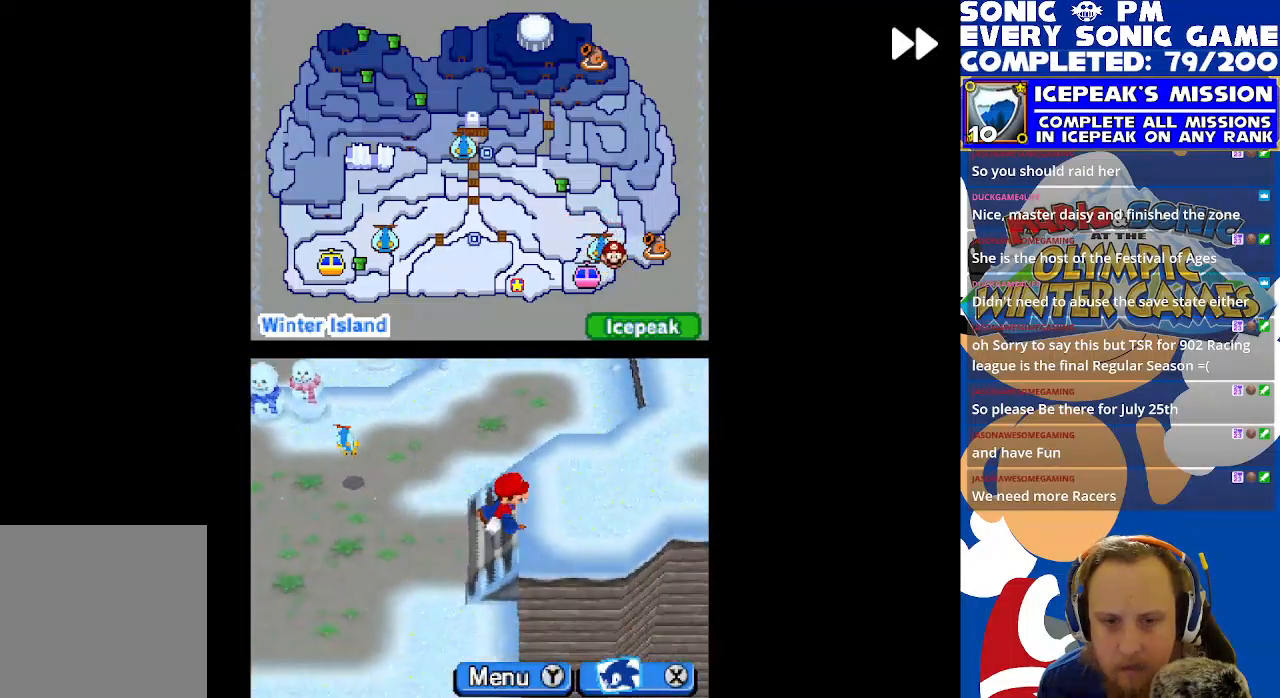
{"buttons": ["B", "R2", "DPAD_UP", "DPAD_RIGHT"], "left_stick": "center", "events": [[267, "DPAD_UP", "down"], [500, "B", "down"]]}
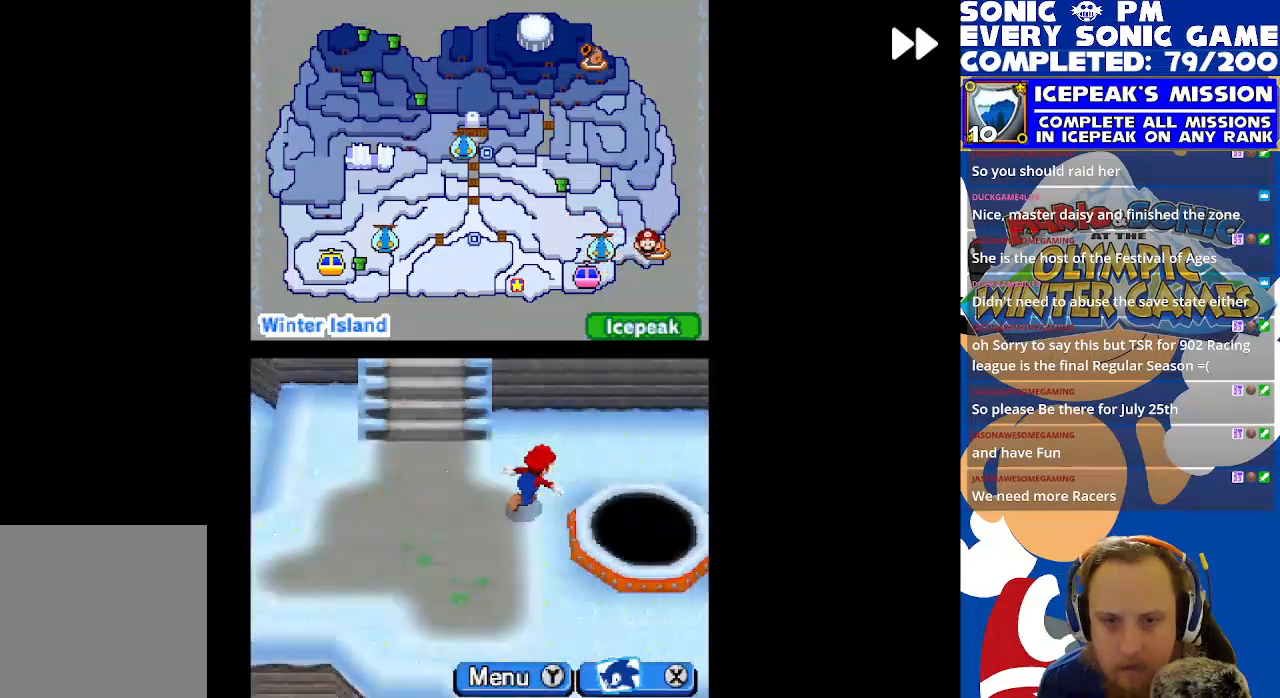
{"buttons": ["R2", "DPAD_LEFT"], "left_stick": "center", "events": [[17, "DPAD_UP", "up"], [83, "B", "up"], [117, "DPAD_DOWN", "down"], [217, "DPAD_RIGHT", "up"], [433, "DPAD_DOWN", "up"], [483, "DPAD_LEFT", "down"]]}
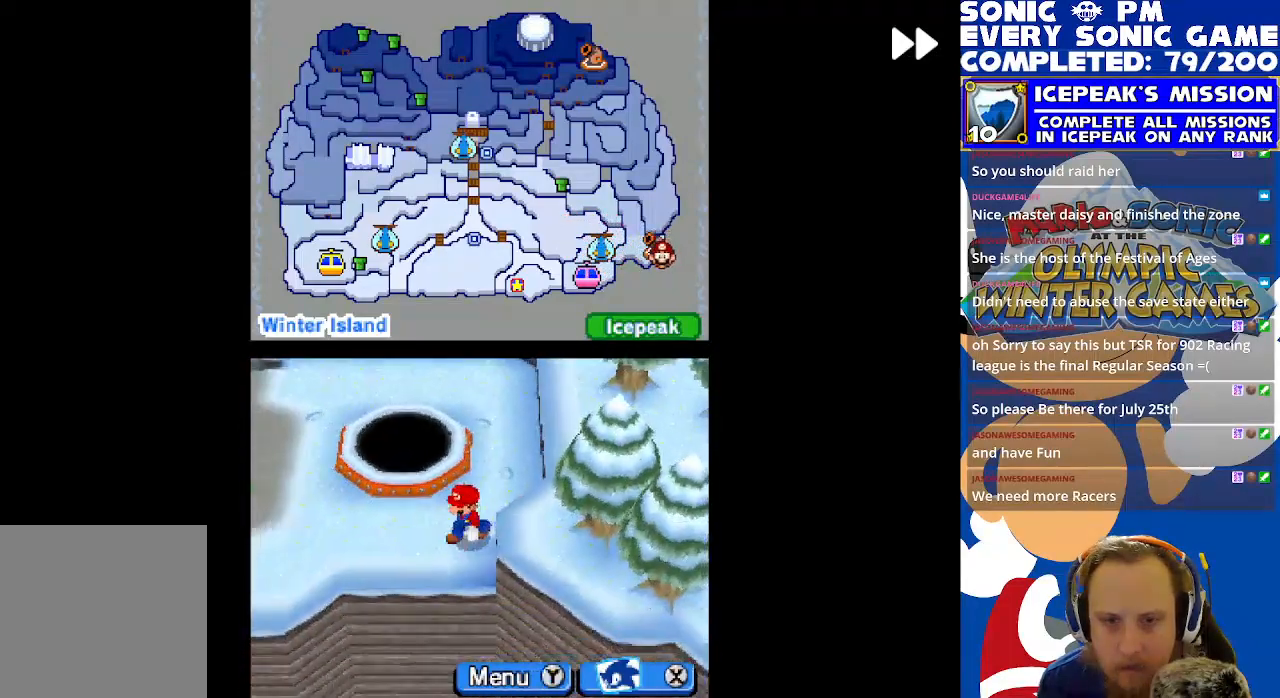
{"buttons": ["R2", "DPAD_UP"], "left_stick": "center", "events": [[17, "DPAD_UP", "down"], [433, "DPAD_LEFT", "up"]]}
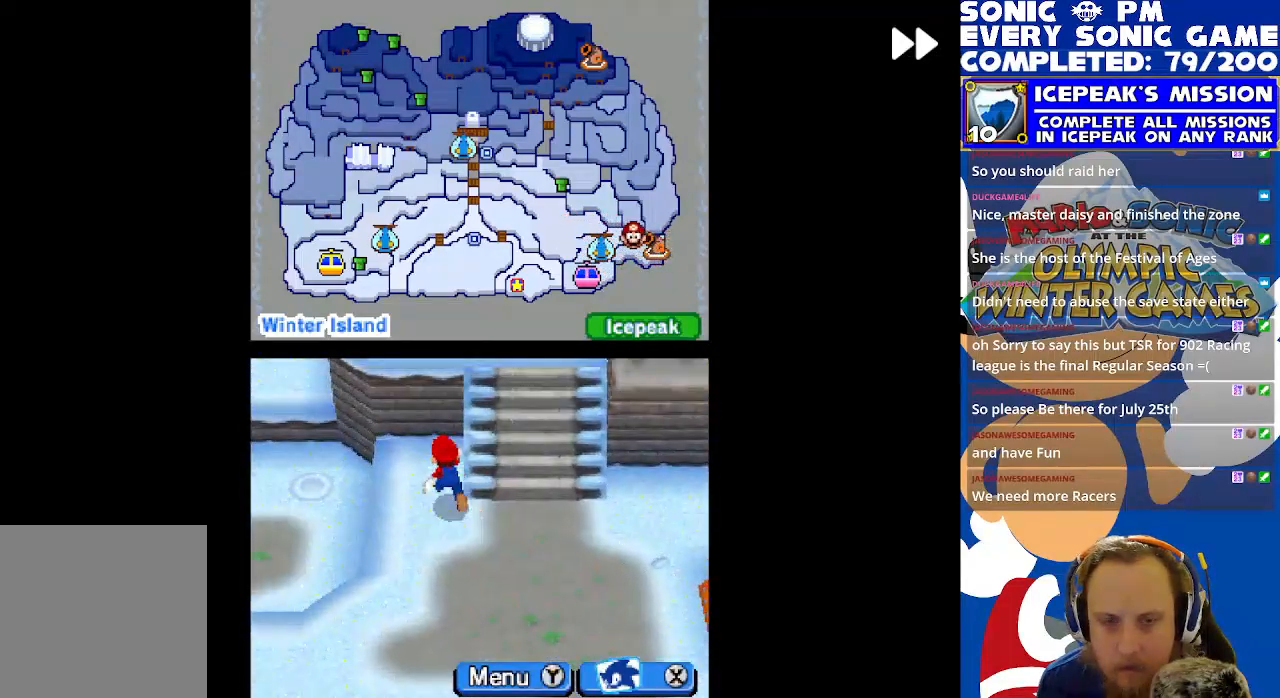
{"buttons": ["R2", "DPAD_DOWN"], "left_stick": "center", "events": [[233, "DPAD_RIGHT", "down"], [233, "DPAD_UP", "up"], [300, "DPAD_RIGHT", "up"], [317, "DPAD_UP", "down"], [433, "DPAD_UP", "up"], [467, "DPAD_DOWN", "down"]]}
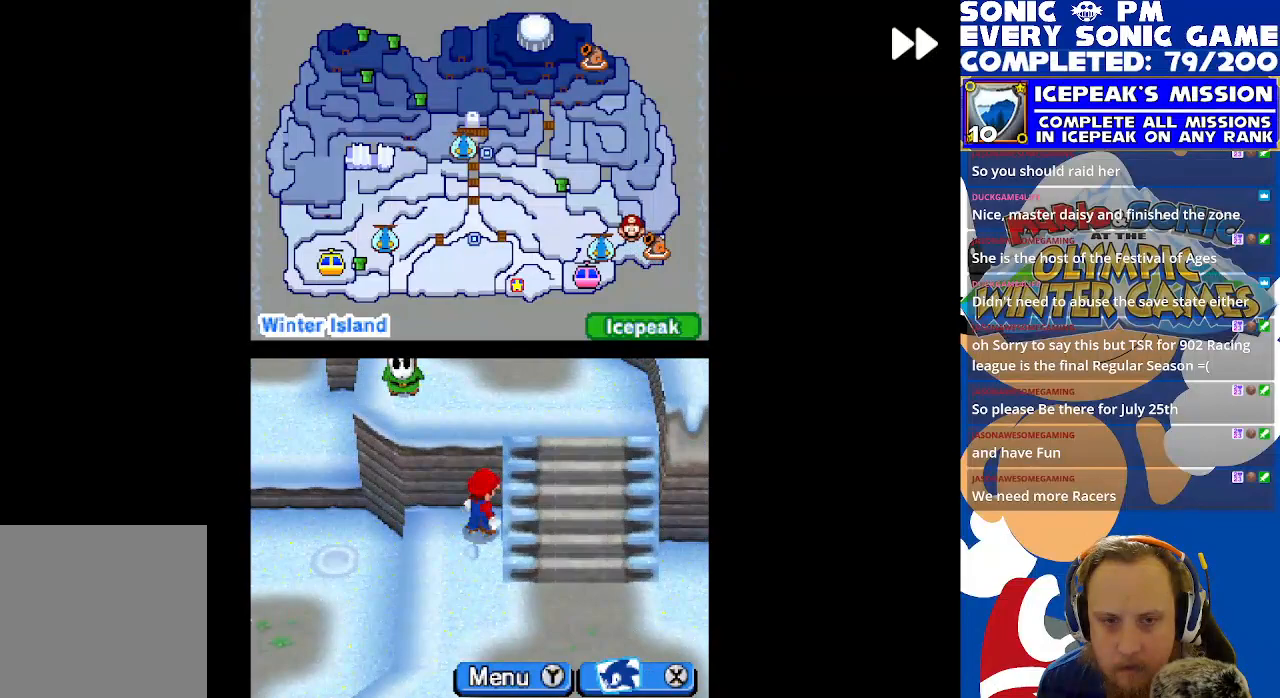
{"buttons": ["R2", "DPAD_UP"], "left_stick": "center", "events": [[150, "DPAD_RIGHT", "down"], [167, "DPAD_DOWN", "up"], [233, "DPAD_RIGHT", "up"], [233, "DPAD_UP", "down"]]}
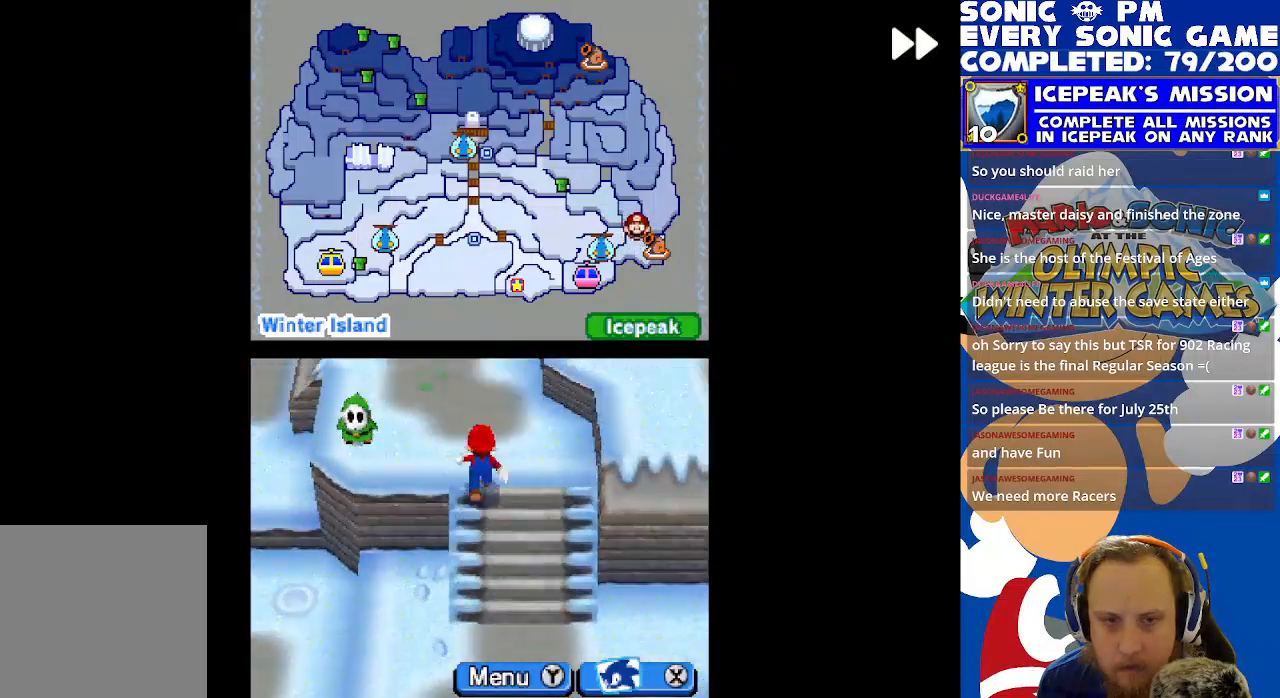
{"buttons": ["DPAD_UP"], "left_stick": "center", "events": [[33, "DPAD_LEFT", "down"], [167, "DPAD_LEFT", "up"], [300, "R2", "up"]]}
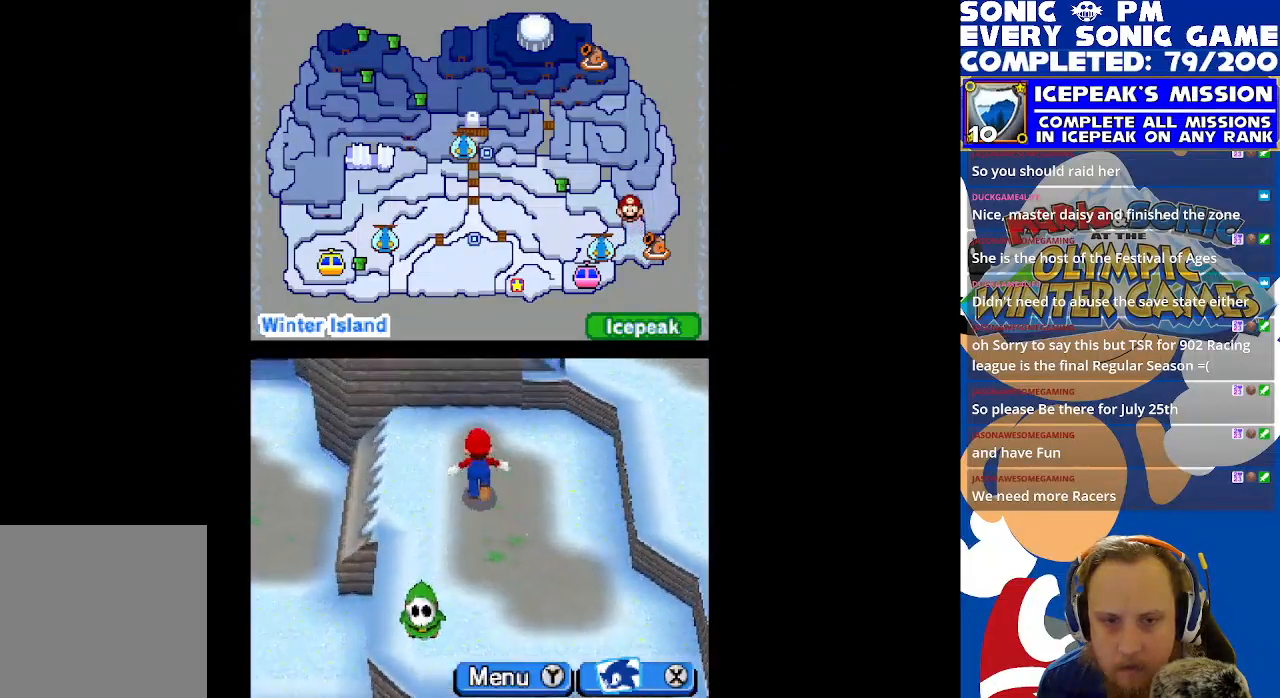
{"buttons": ["R2", "DPAD_DOWN", "DPAD_RIGHT"], "left_stick": "center", "events": [[150, "DPAD_UP", "up"], [183, "DPAD_RIGHT", "down"], [233, "DPAD_DOWN", "down"], [400, "R2", "down"]]}
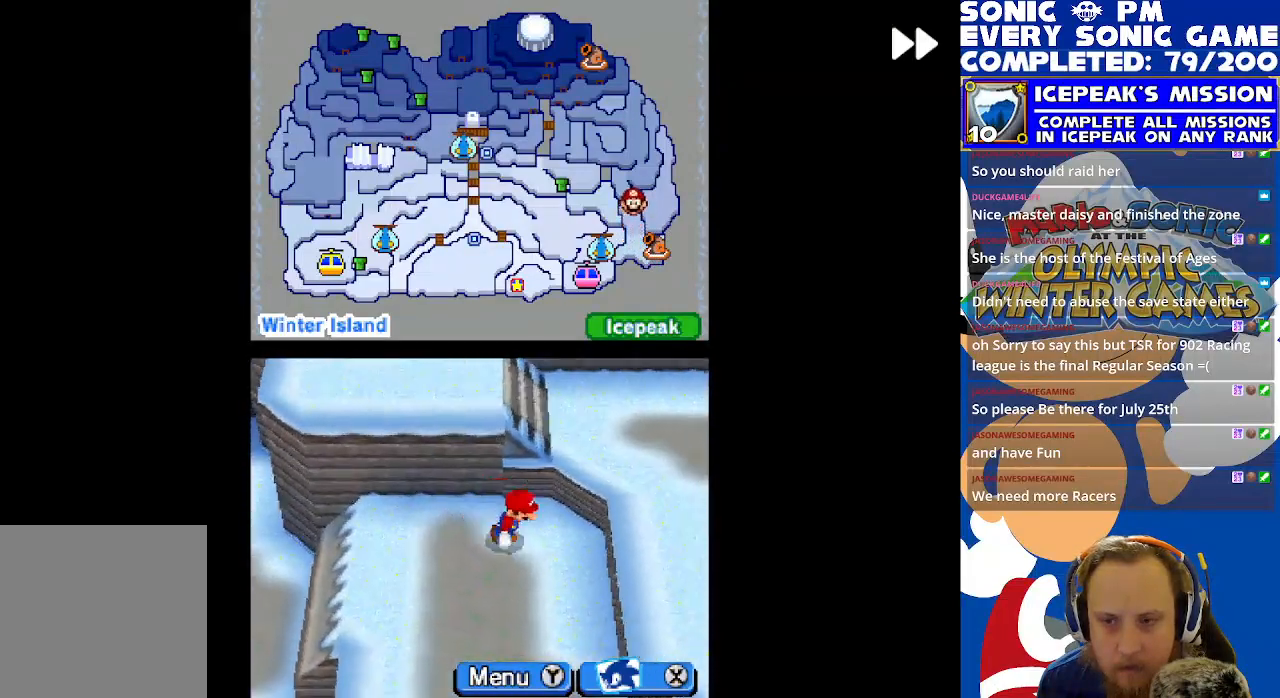
{"buttons": ["R2", "DPAD_DOWN"], "left_stick": "center", "events": [[283, "DPAD_RIGHT", "up"]]}
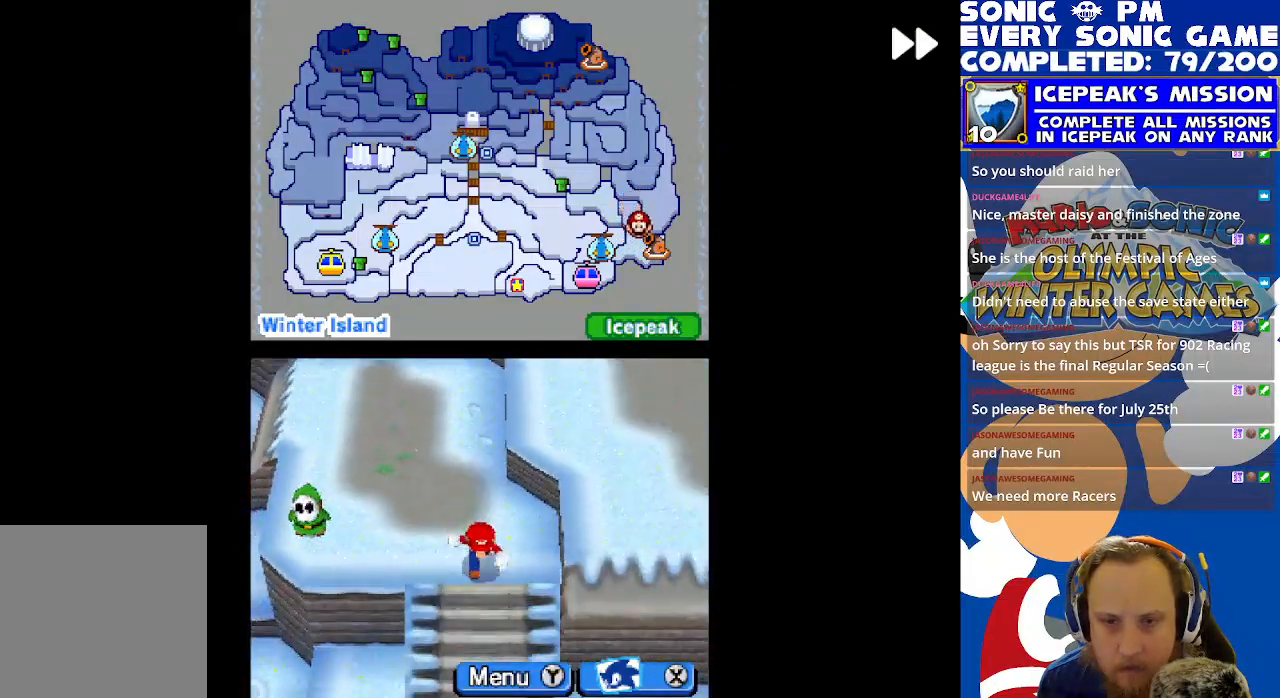
{"buttons": ["R2", "DPAD_LEFT"], "left_stick": "center", "events": [[383, "DPAD_DOWN", "up"], [383, "DPAD_LEFT", "down"]]}
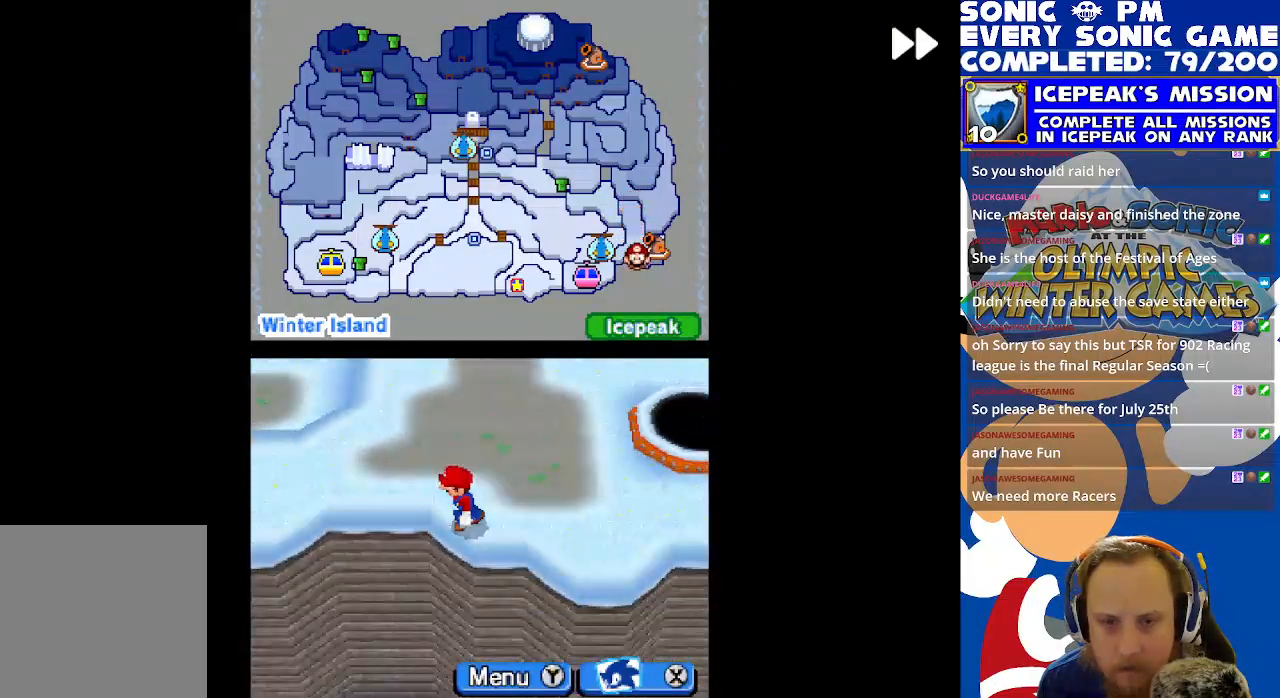
{"buttons": ["R2", "DPAD_LEFT"], "left_stick": "center", "events": []}
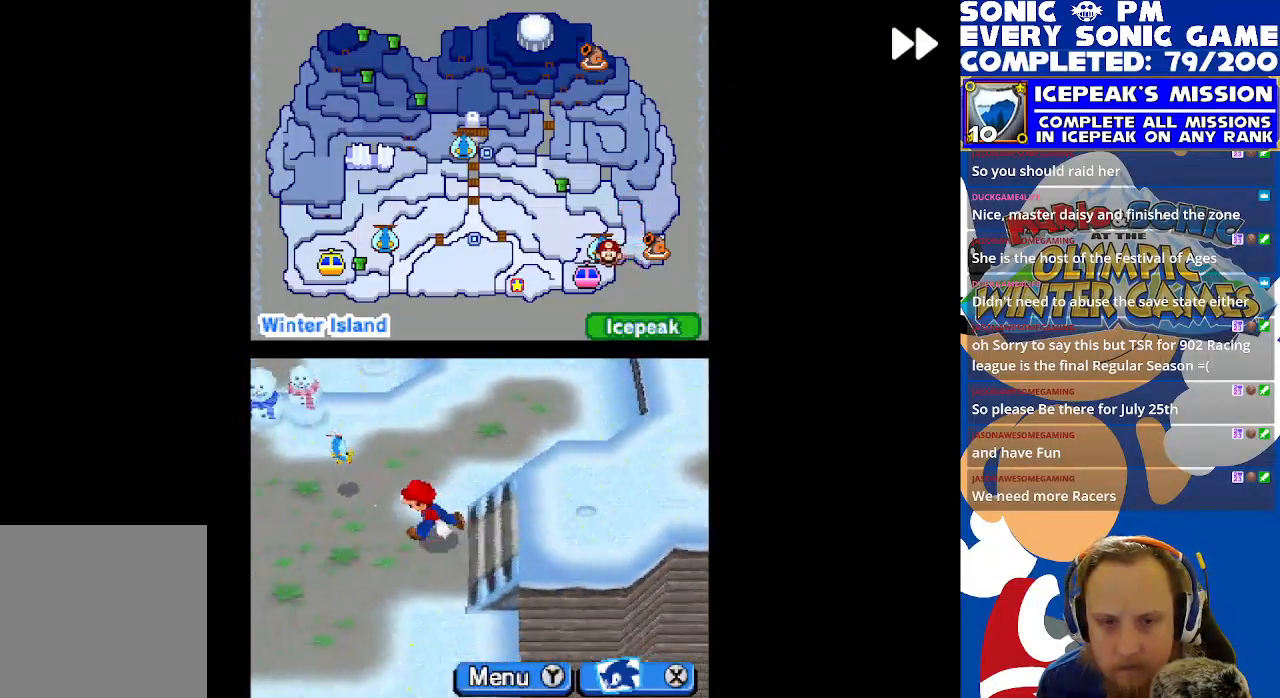
{"buttons": ["R2", "DPAD_RIGHT"], "left_stick": "center", "events": [[150, "DPAD_DOWN", "down"], [150, "DPAD_LEFT", "up"], [467, "DPAD_RIGHT", "down"], [500, "DPAD_DOWN", "up"]]}
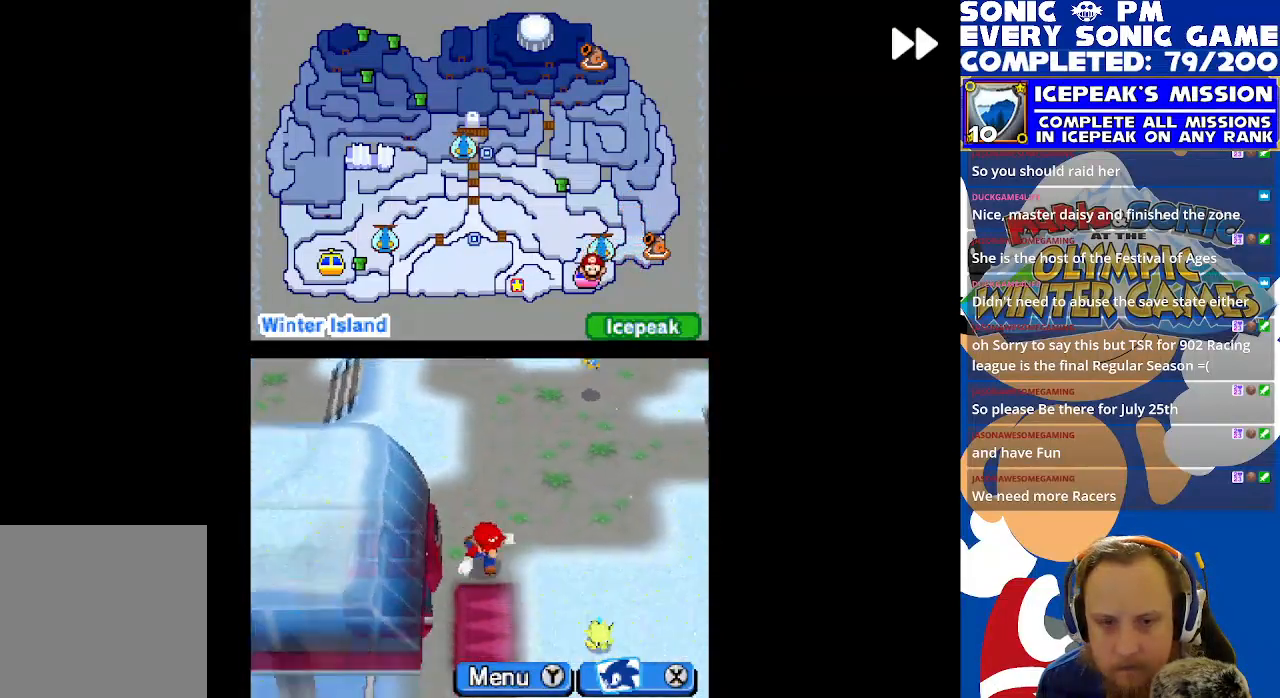
{"buttons": ["R2", "DPAD_DOWN"], "left_stick": "center", "events": [[217, "DPAD_DOWN", "down"], [300, "DPAD_RIGHT", "up"]]}
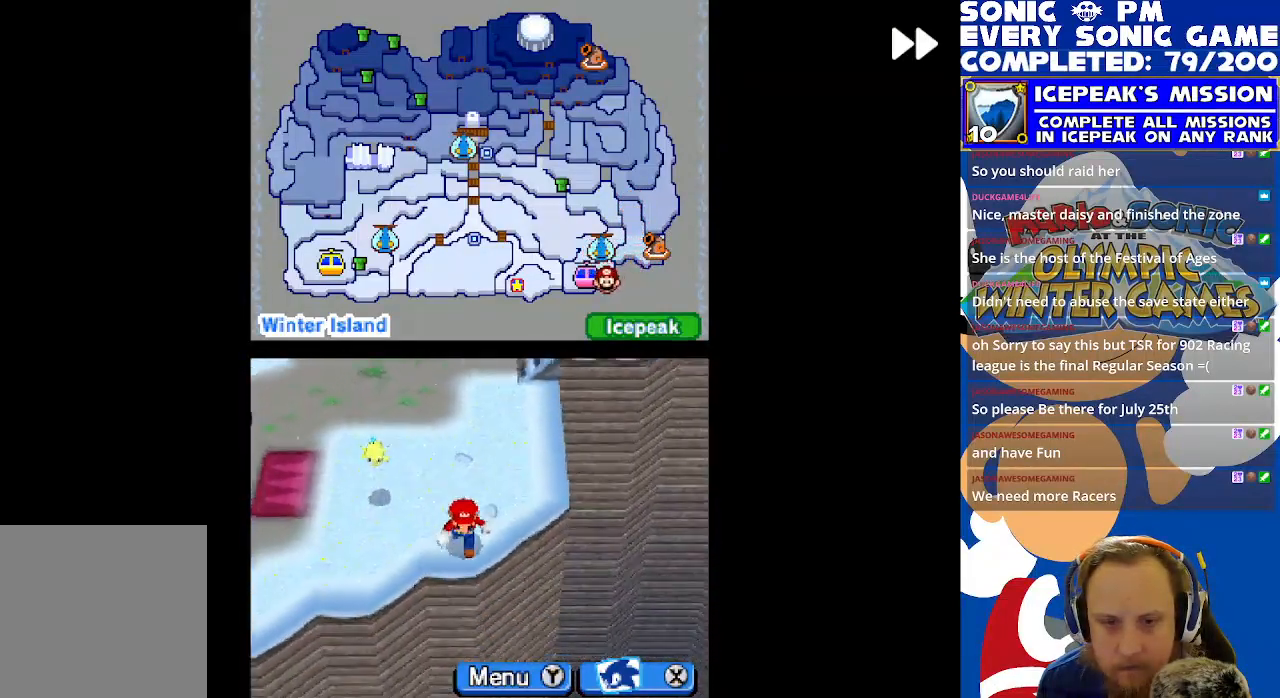
{"buttons": ["R2", "DPAD_LEFT"], "left_stick": "center", "events": [[33, "DPAD_DOWN", "up"], [33, "DPAD_LEFT", "down"]]}
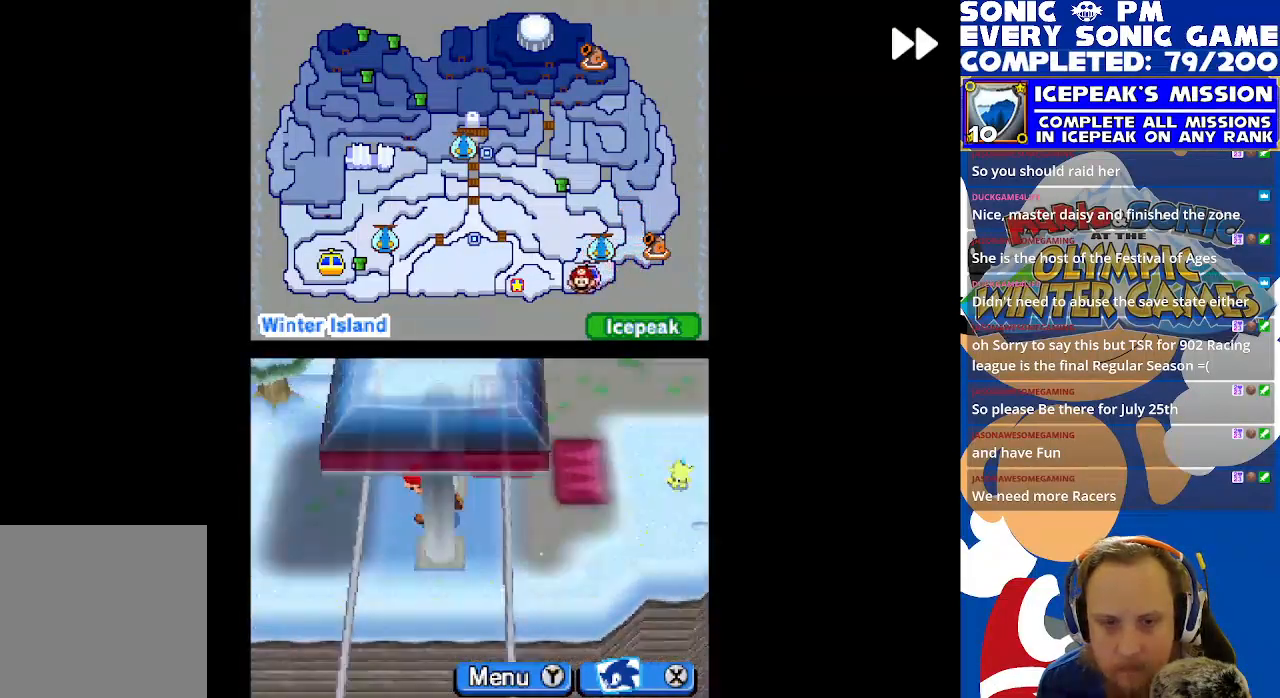
{"buttons": ["R2", "DPAD_LEFT"], "left_stick": "center", "events": []}
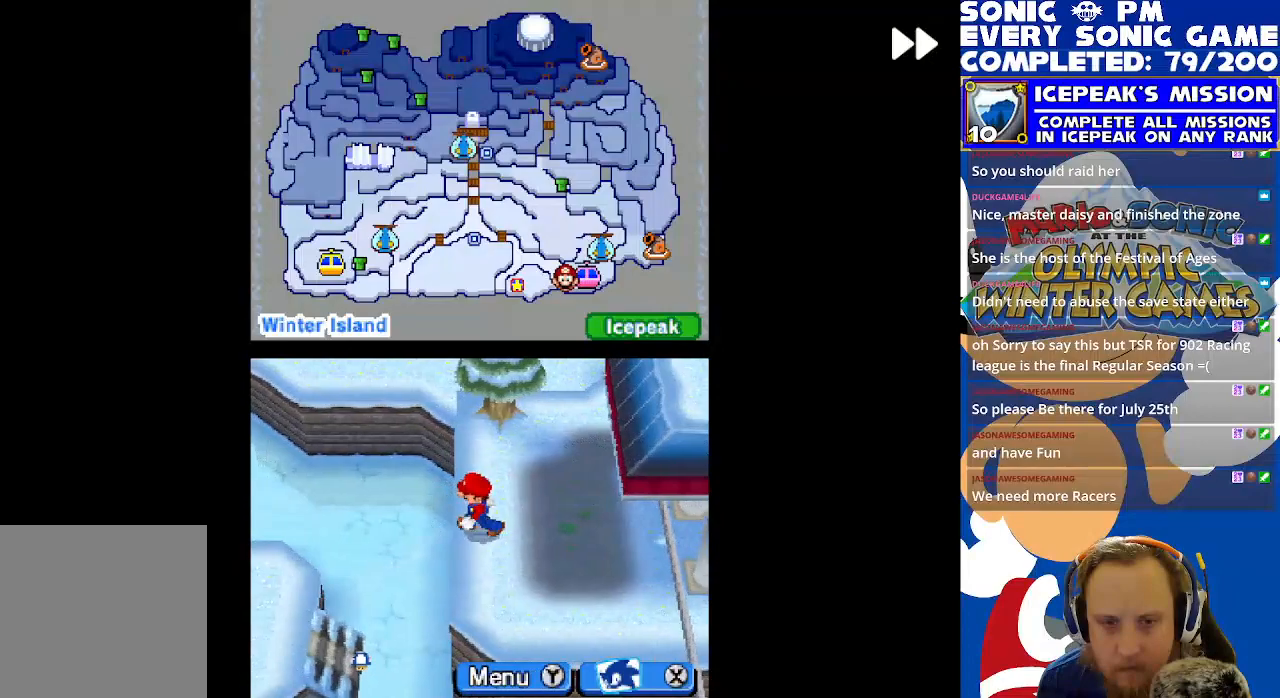
{"buttons": ["R2", "DPAD_UP", "DPAD_RIGHT"], "left_stick": "center", "events": [[17, "DPAD_LEFT", "up"], [17, "DPAD_UP", "down"], [200, "DPAD_RIGHT", "down"]]}